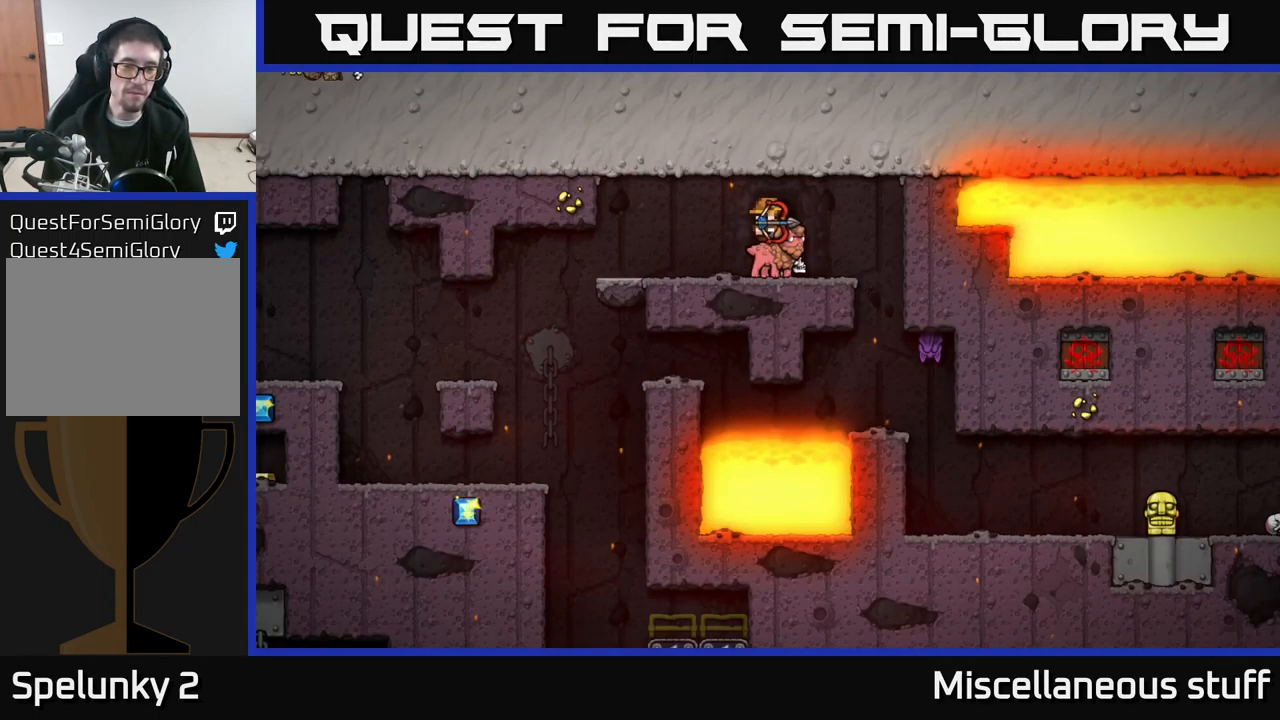
Gameplay with a controller (Xbox layout); each line is a JSON object with the inputs held at the frame after it. "events" lists button and stick changes between this image and that frame as [ms after this image, input, new state], when the widget could be followed in between. Not read: right_stick.
{"buttons": ["DPAD_LEFT"], "left_stick": "center", "events": [[100, "DPAD_LEFT", "down"]]}
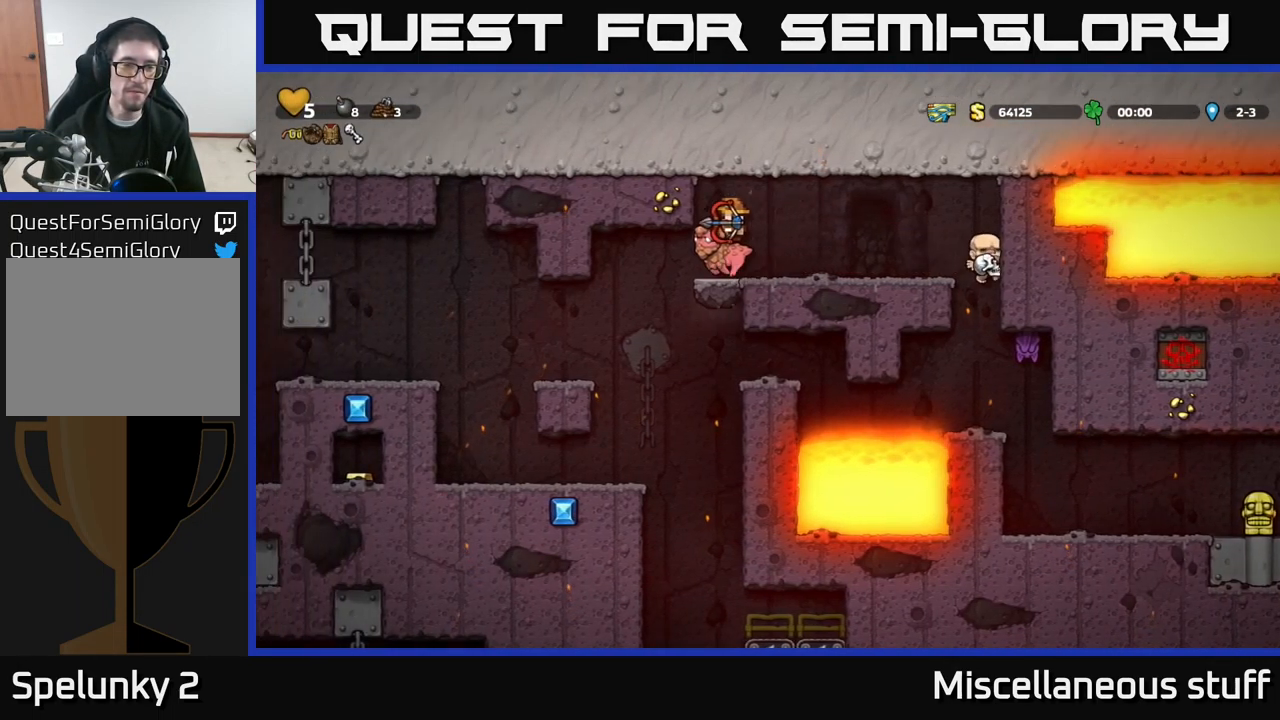
{"buttons": ["DPAD_LEFT"], "left_stick": "center", "events": []}
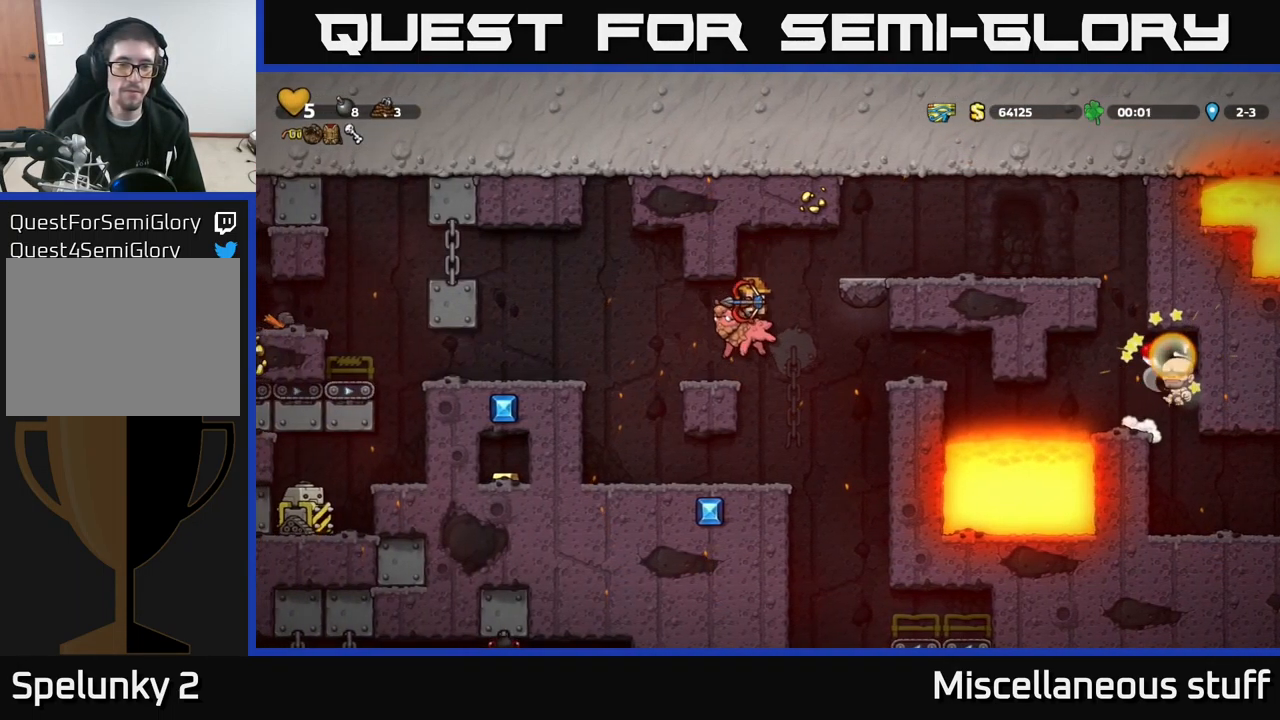
{"buttons": [], "left_stick": "center", "events": [[117, "DPAD_LEFT", "up"]]}
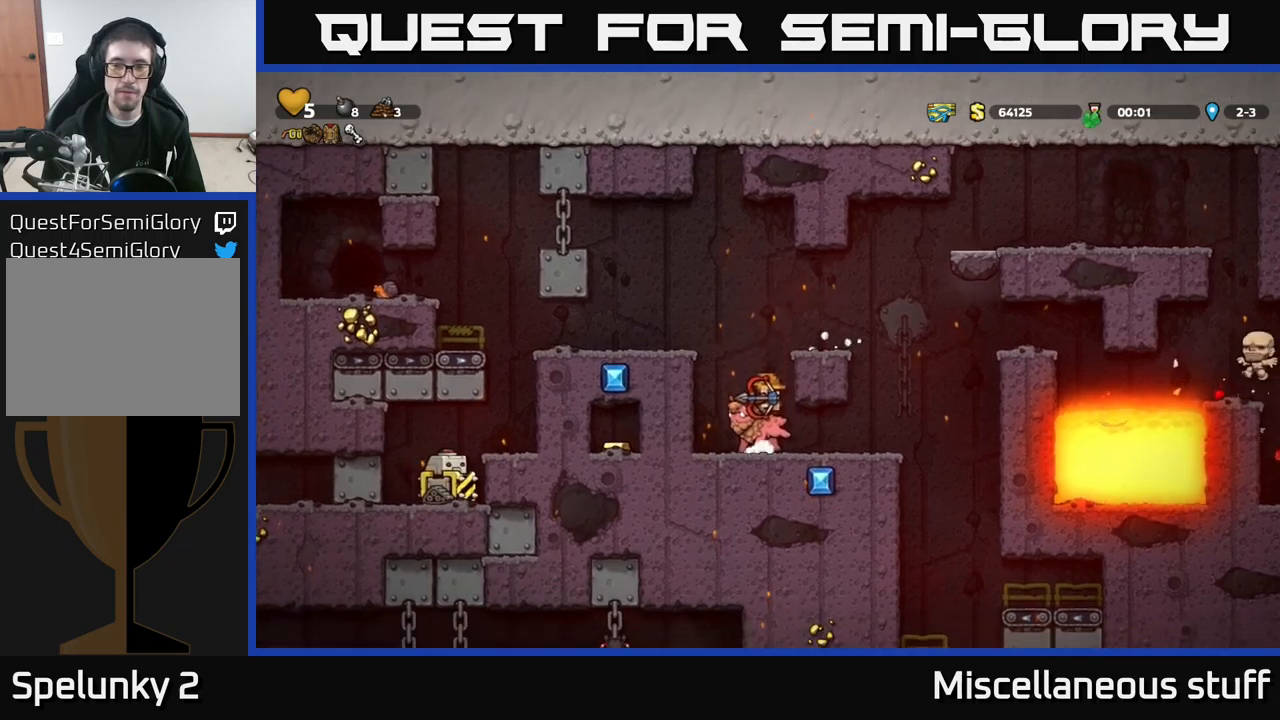
{"buttons": [], "left_stick": "center", "events": []}
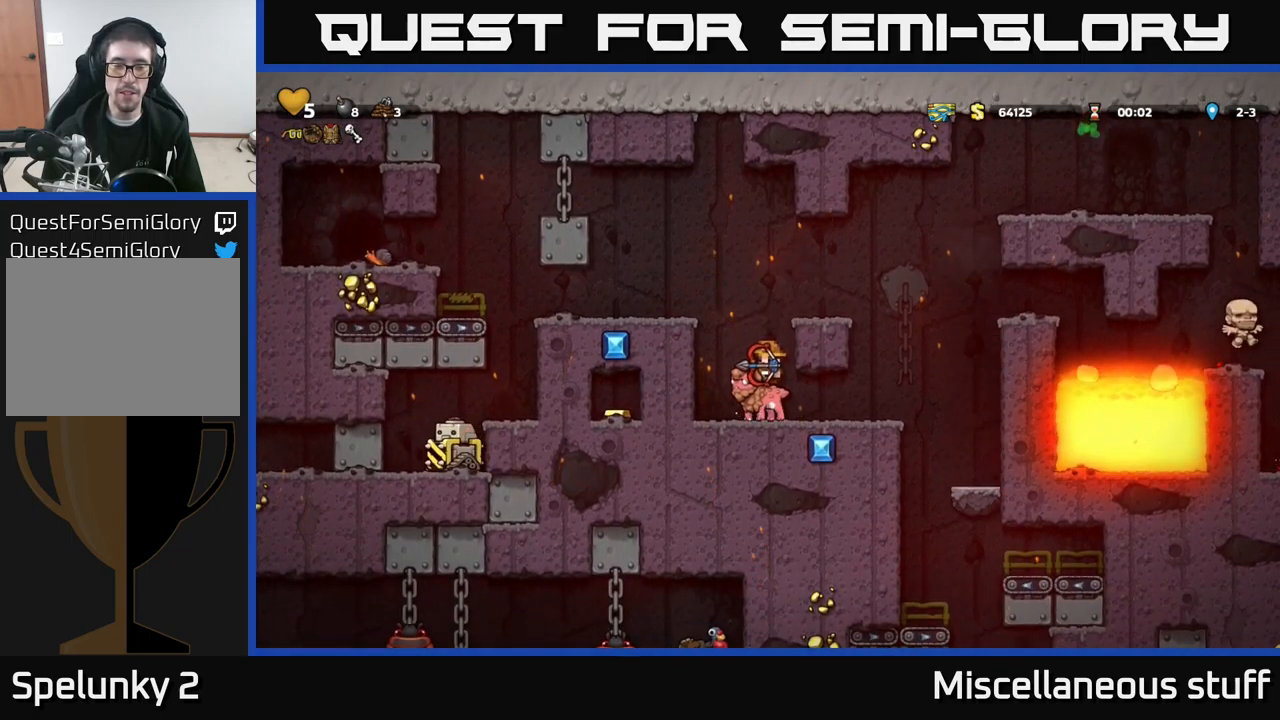
{"buttons": ["A", "DPAD_LEFT"], "left_stick": "center", "events": [[217, "A", "down"], [350, "A", "up"], [433, "A", "down"], [450, "DPAD_LEFT", "down"]]}
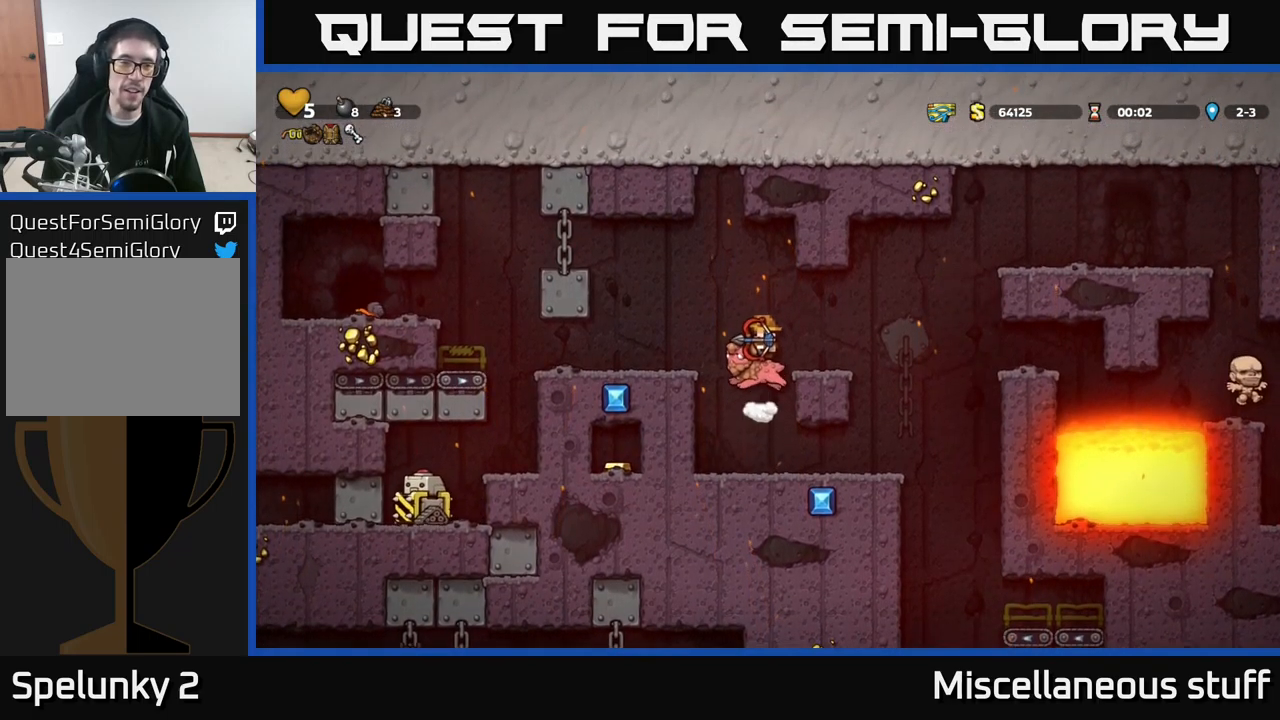
{"buttons": ["DPAD_DOWN"], "left_stick": "center", "events": [[100, "A", "up"], [150, "DPAD_LEFT", "up"], [450, "DPAD_DOWN", "down"]]}
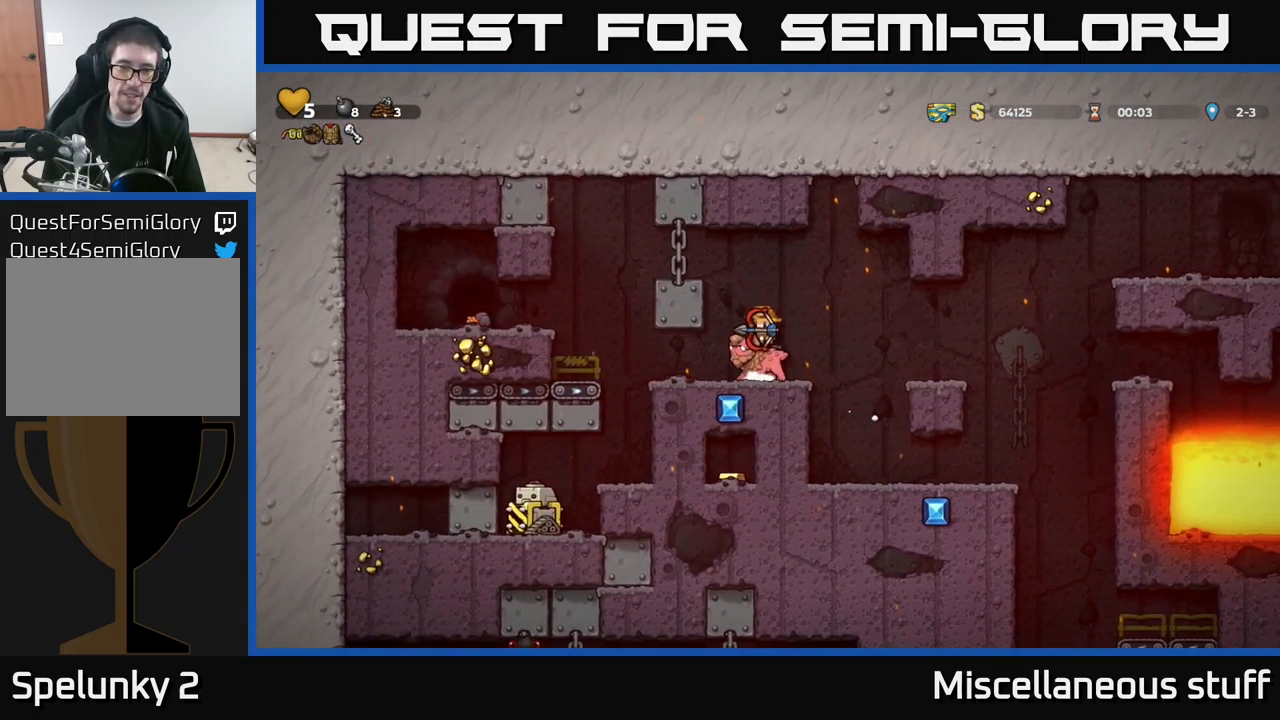
{"buttons": ["X", "DPAD_DOWN"], "left_stick": "center", "events": [[17, "A", "down"], [117, "A", "up"], [117, "DPAD_DOWN", "up"], [317, "DPAD_DOWN", "down"], [450, "X", "down"]]}
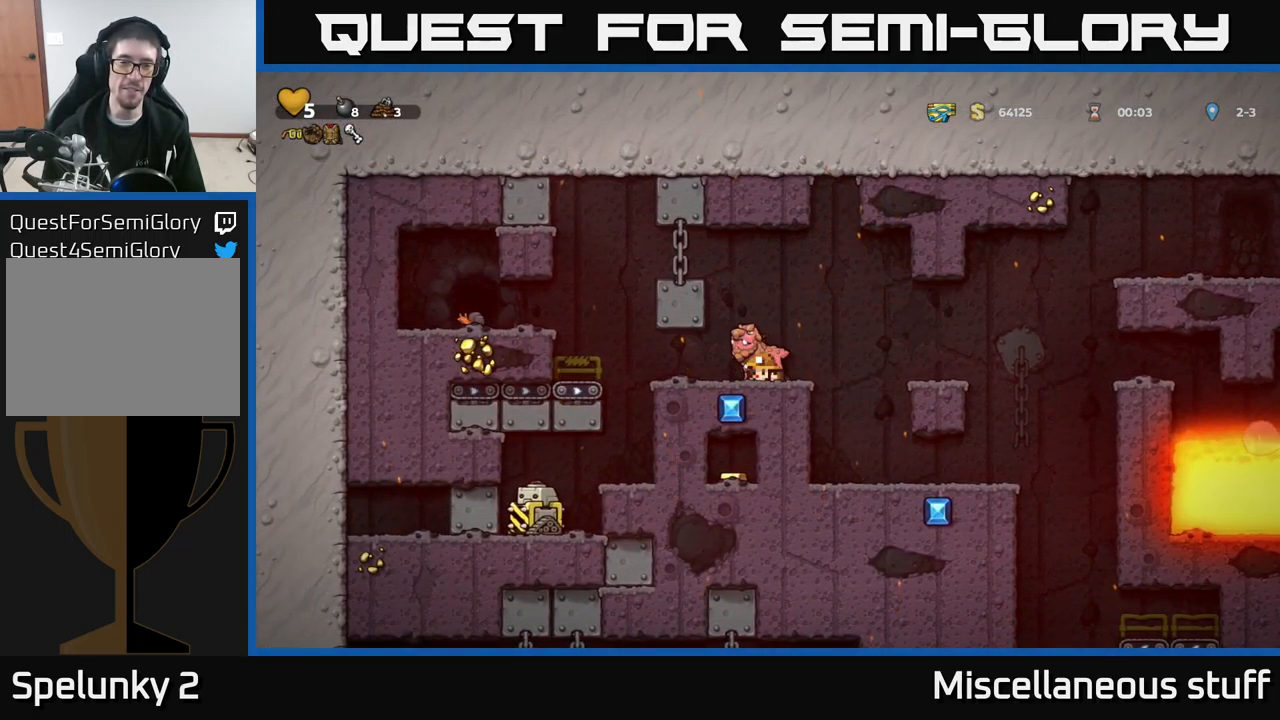
{"buttons": ["A", "DPAD_LEFT"], "left_stick": "center", "events": [[50, "X", "up"], [133, "DPAD_DOWN", "up"], [133, "DPAD_LEFT", "down"], [450, "A", "down"]]}
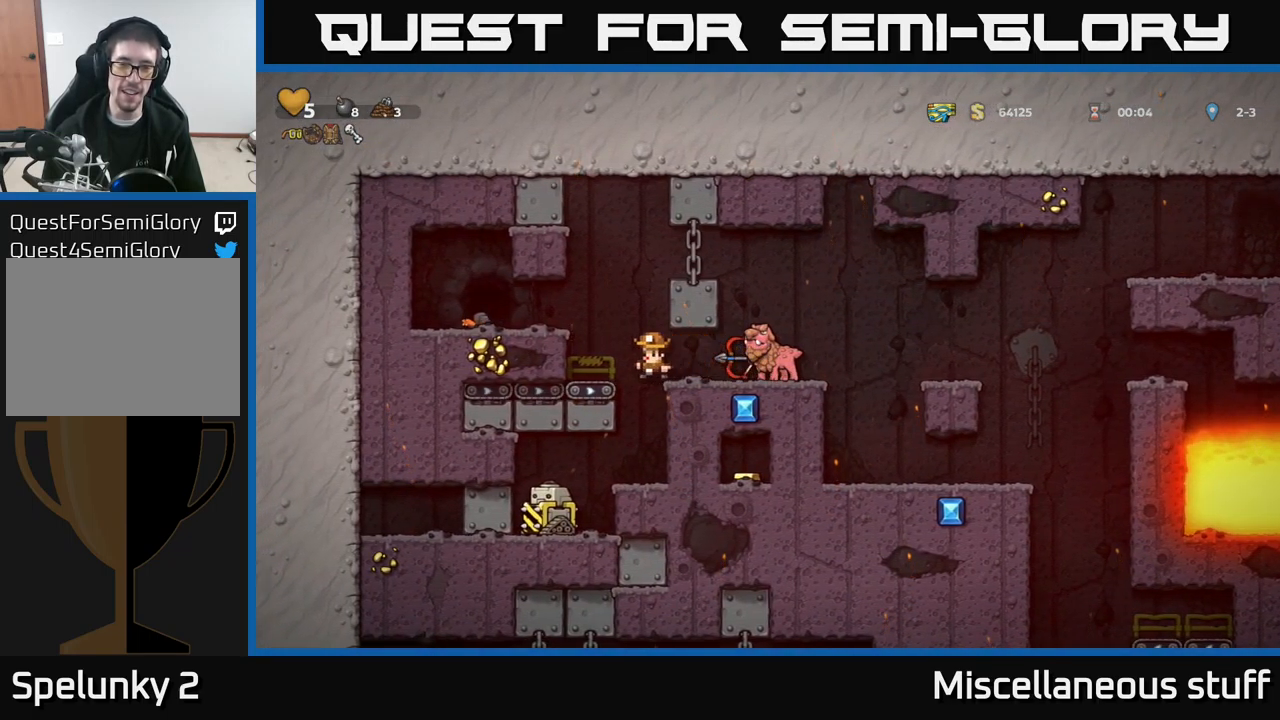
{"buttons": [], "left_stick": "center", "events": [[100, "A", "up"], [500, "DPAD_LEFT", "up"]]}
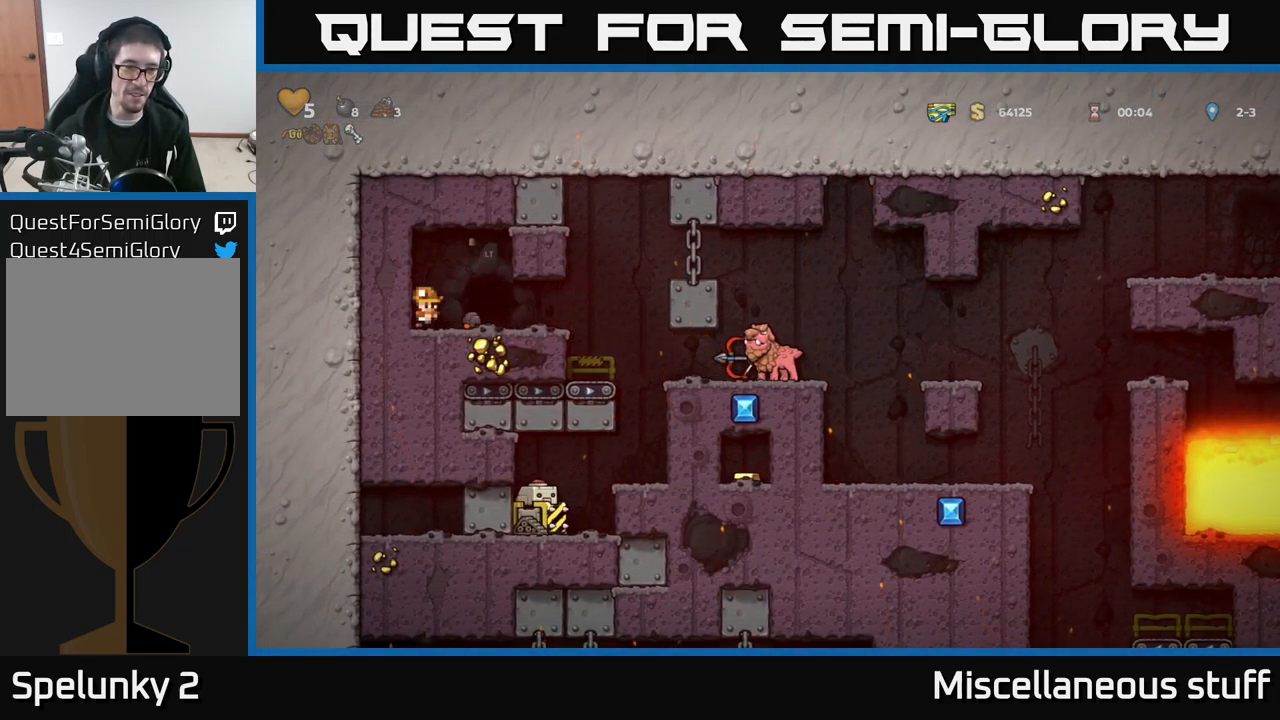
{"buttons": [], "left_stick": "center", "events": [[33, "L2", "down"], [83, "DPAD_RIGHT", "down"], [133, "L2", "up"], [217, "L2", "down"], [250, "DPAD_RIGHT", "up"], [317, "L2", "up"], [383, "L2", "down"], [450, "L2", "up"]]}
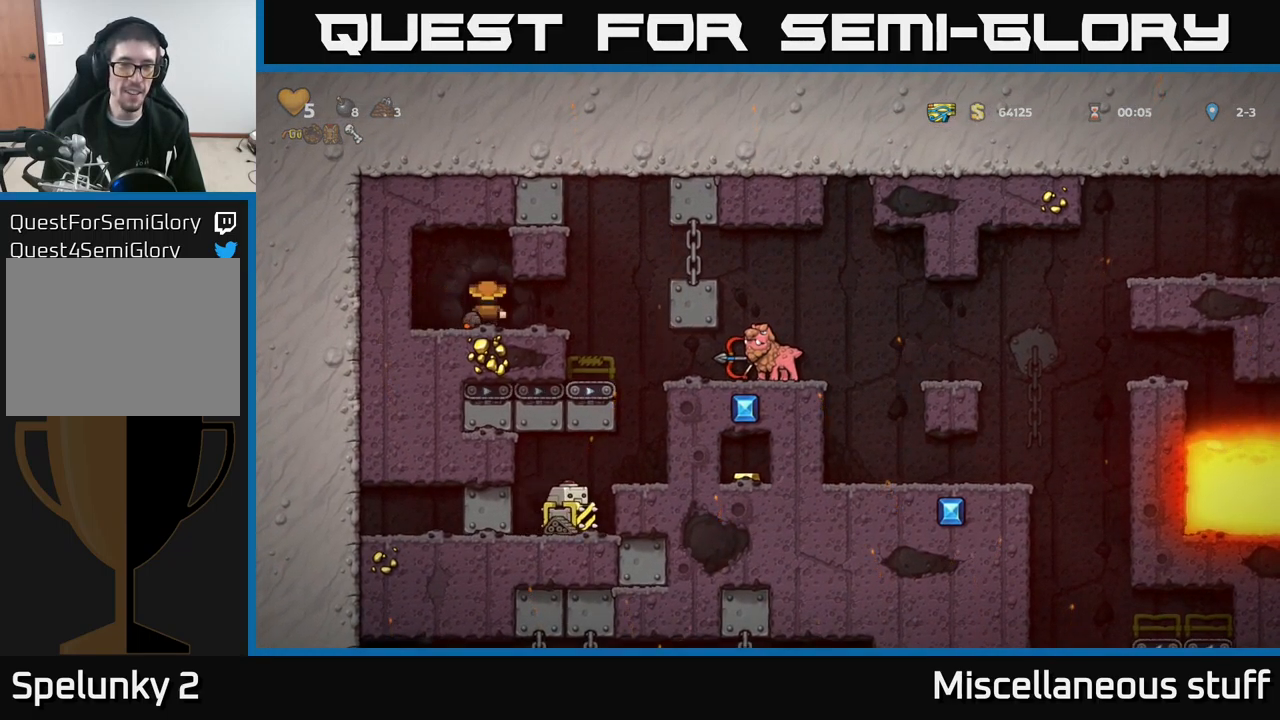
{"buttons": [], "left_stick": "center", "events": []}
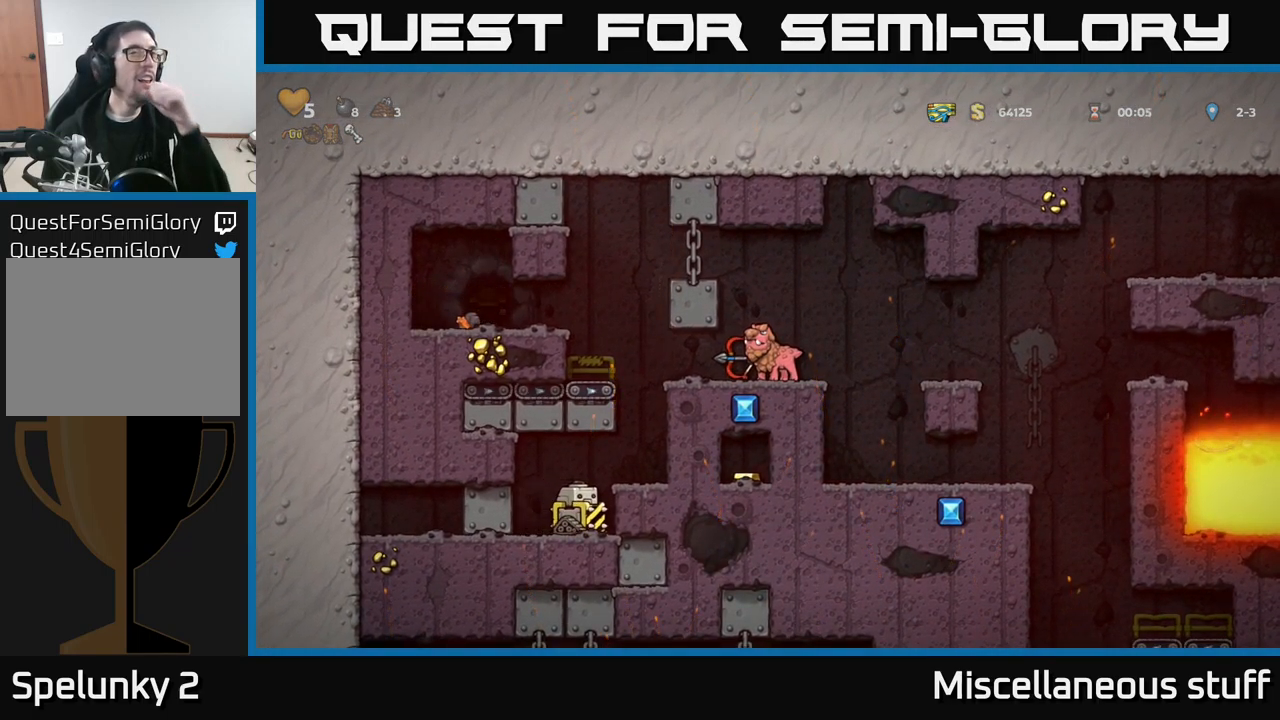
{"buttons": [], "left_stick": "center", "events": []}
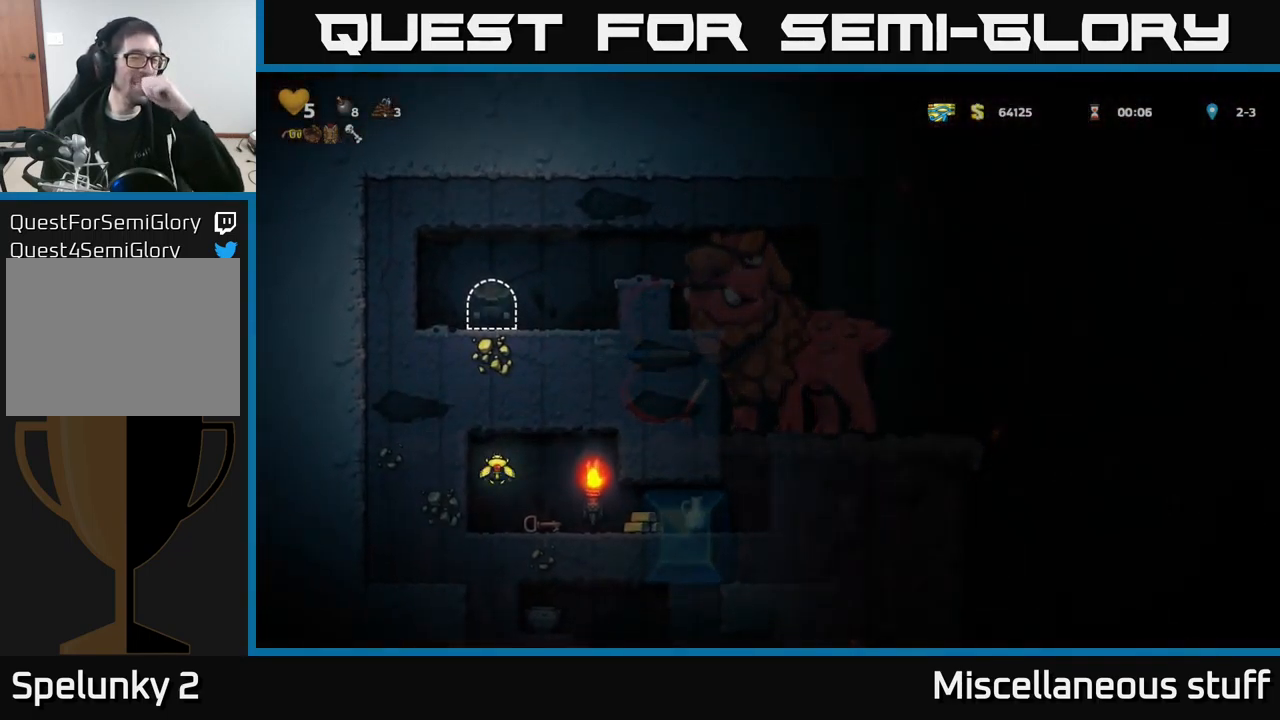
{"buttons": [], "left_stick": "center", "events": []}
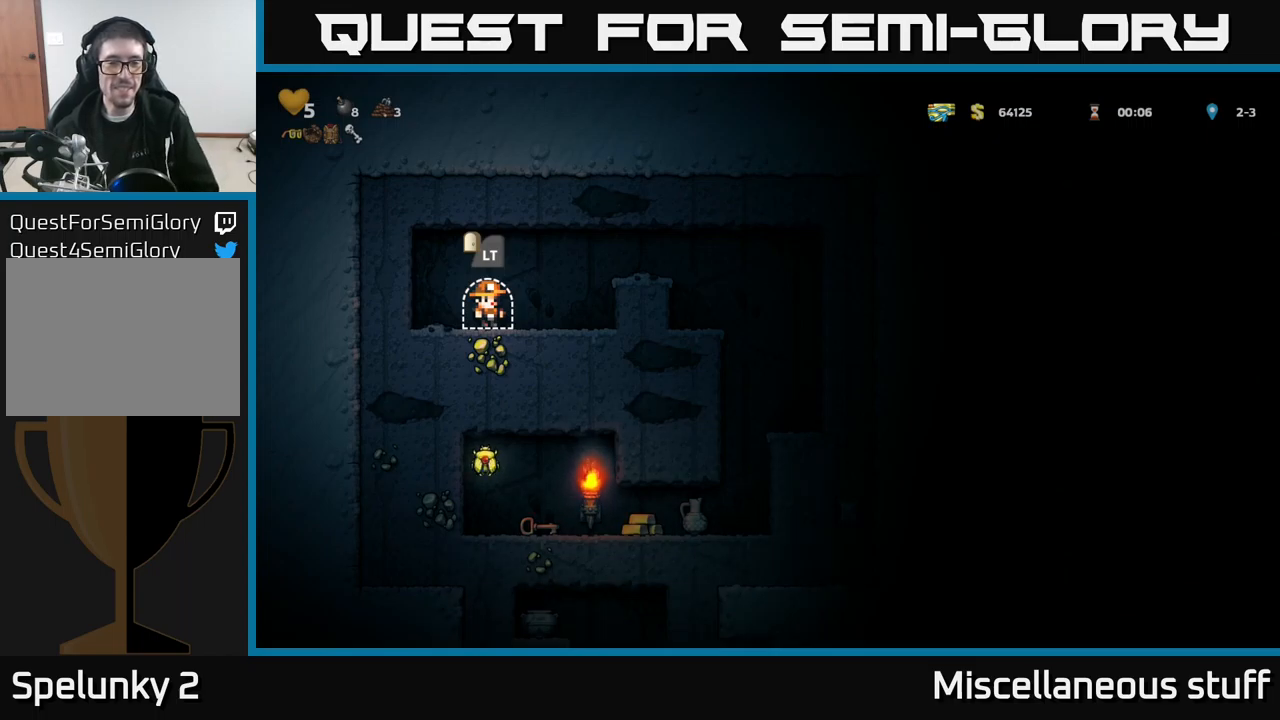
{"buttons": ["A", "DPAD_RIGHT"], "left_stick": "center", "events": [[250, "DPAD_RIGHT", "down"], [384, "A", "down"]]}
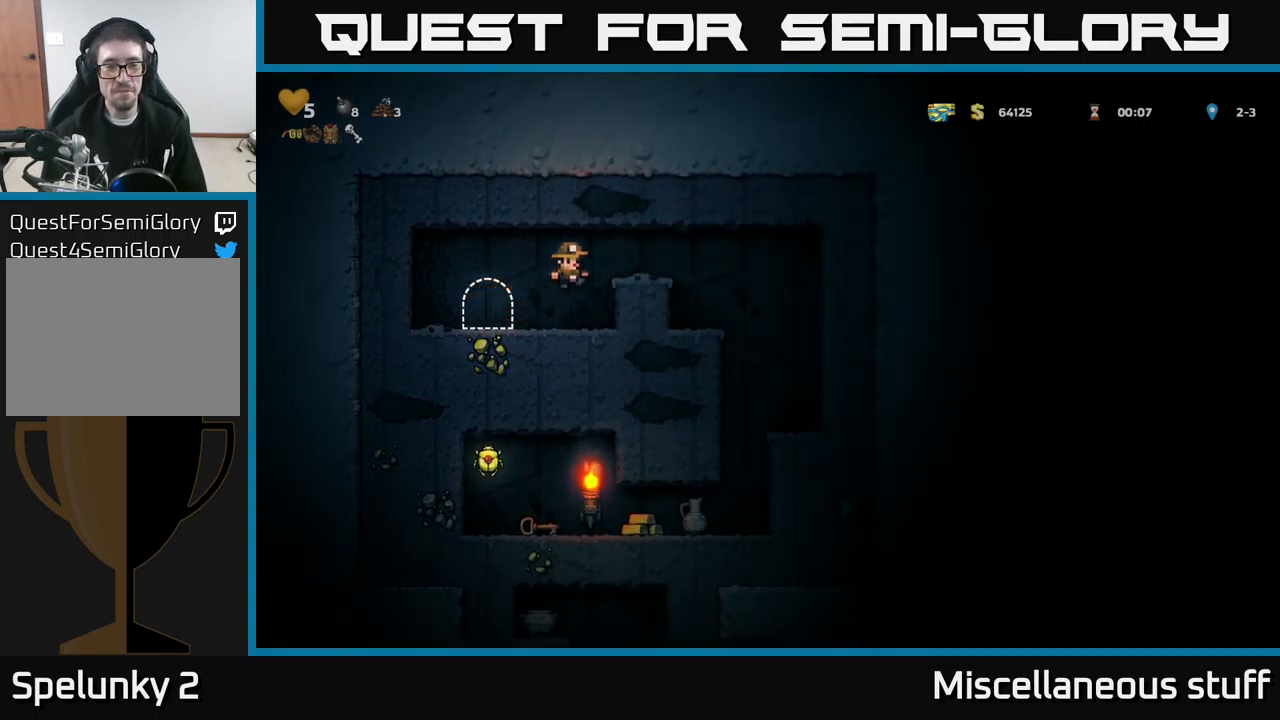
{"buttons": [], "left_stick": "center", "events": [[50, "A", "up"], [450, "DPAD_RIGHT", "up"]]}
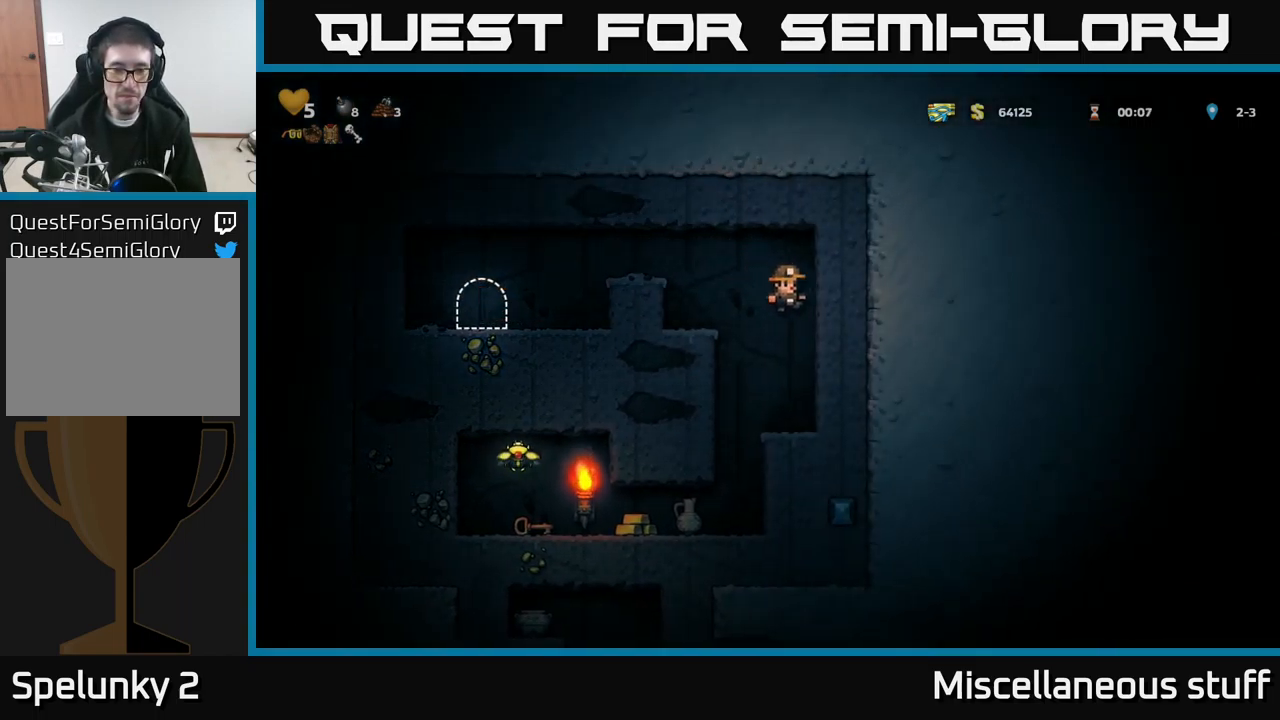
{"buttons": [], "left_stick": "center", "events": [[100, "DPAD_LEFT", "down"], [334, "DPAD_LEFT", "up"]]}
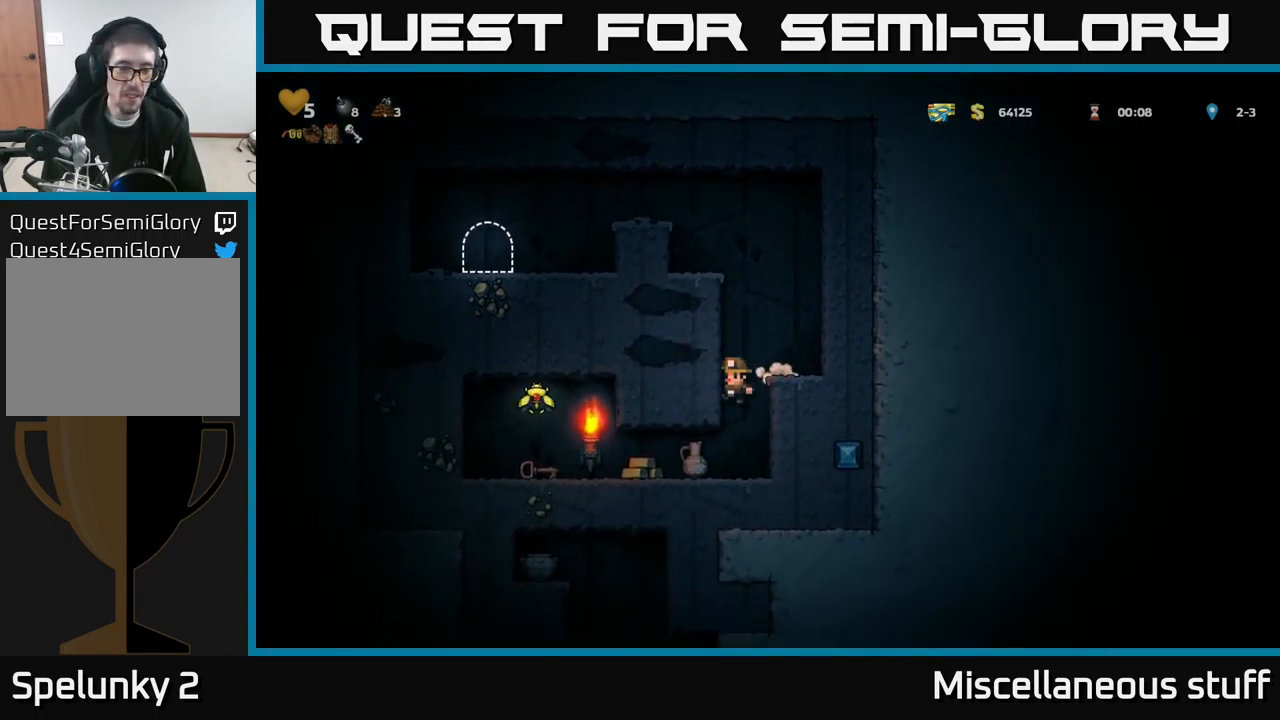
{"buttons": ["A", "DPAD_LEFT"], "left_stick": "center", "events": [[50, "DPAD_LEFT", "down"], [484, "A", "down"]]}
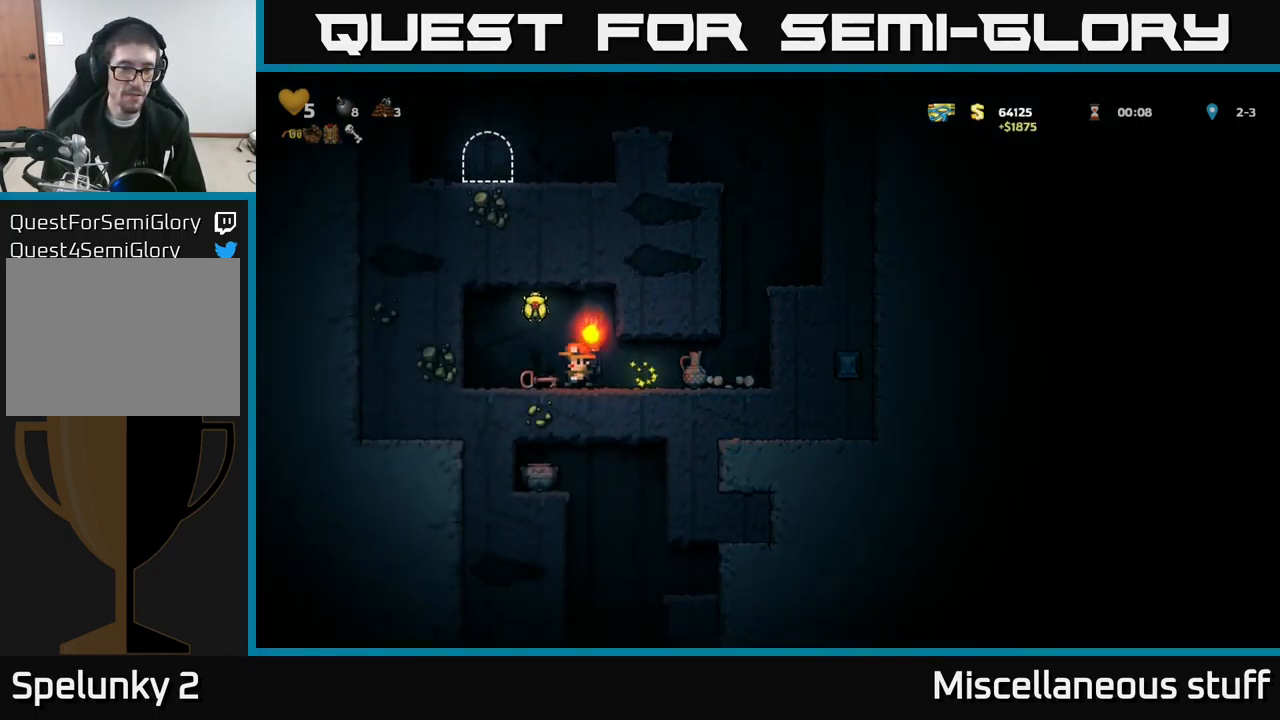
{"buttons": ["DPAD_RIGHT"], "left_stick": "center", "events": [[84, "DPAD_LEFT", "up"], [134, "A", "up"], [134, "DPAD_RIGHT", "down"]]}
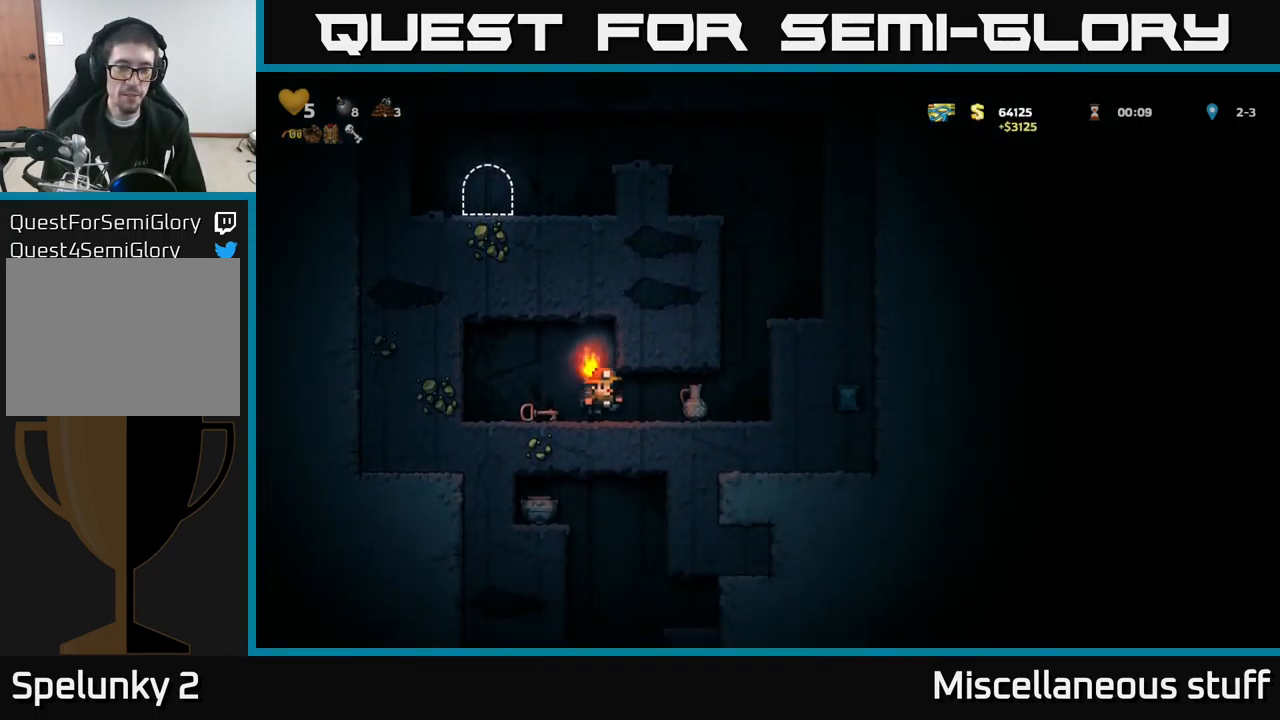
{"buttons": ["X"], "left_stick": "center", "events": [[184, "DPAD_DOWN", "down"], [184, "DPAD_RIGHT", "up"], [267, "X", "down"], [334, "DPAD_DOWN", "up"], [384, "DPAD_LEFT", "down"], [384, "X", "up"], [467, "DPAD_LEFT", "up"], [500, "X", "down"]]}
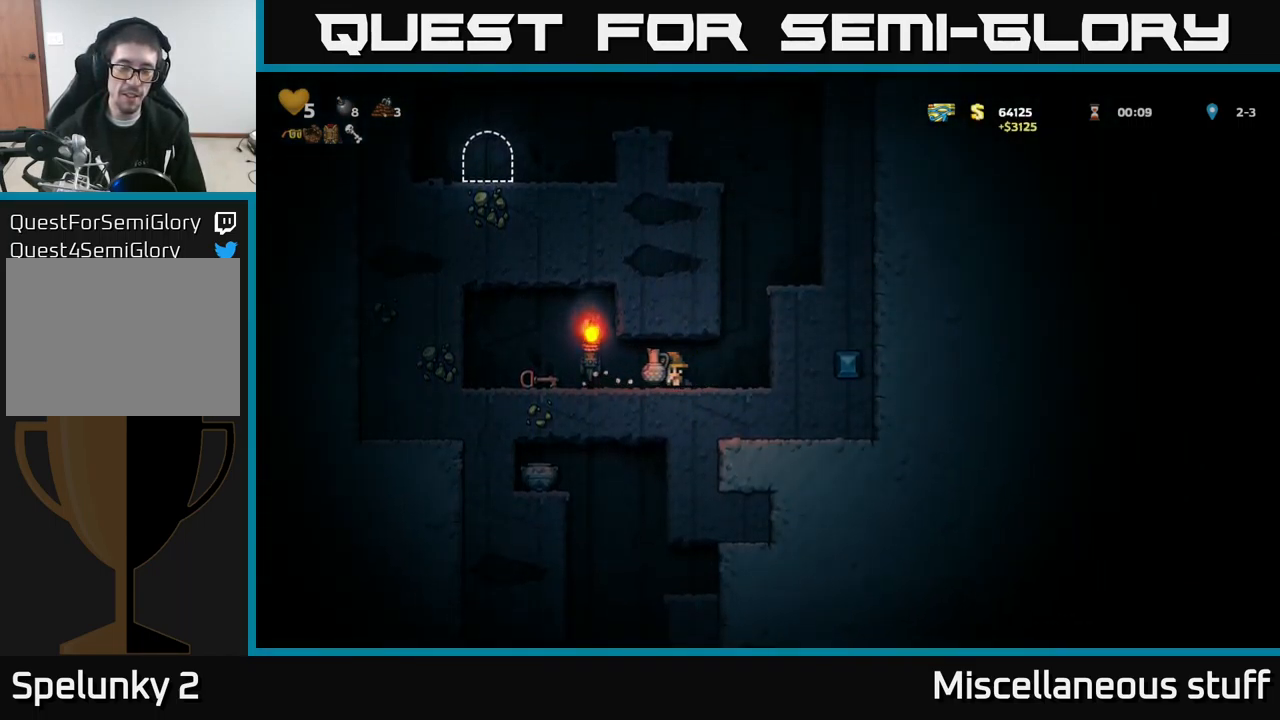
{"buttons": [], "left_stick": "center", "events": [[134, "X", "up"]]}
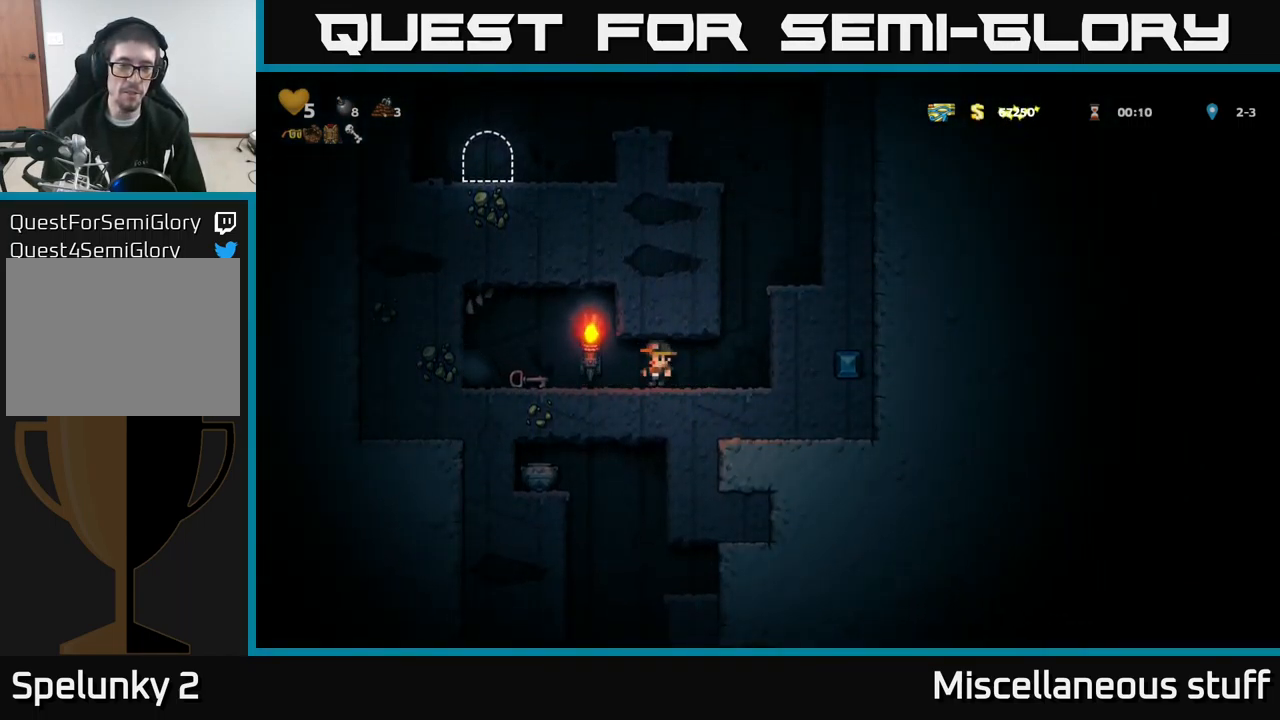
{"buttons": ["DPAD_RIGHT"], "left_stick": "center", "events": [[134, "DPAD_LEFT", "down"], [317, "DPAD_LEFT", "up"], [367, "DPAD_RIGHT", "down"]]}
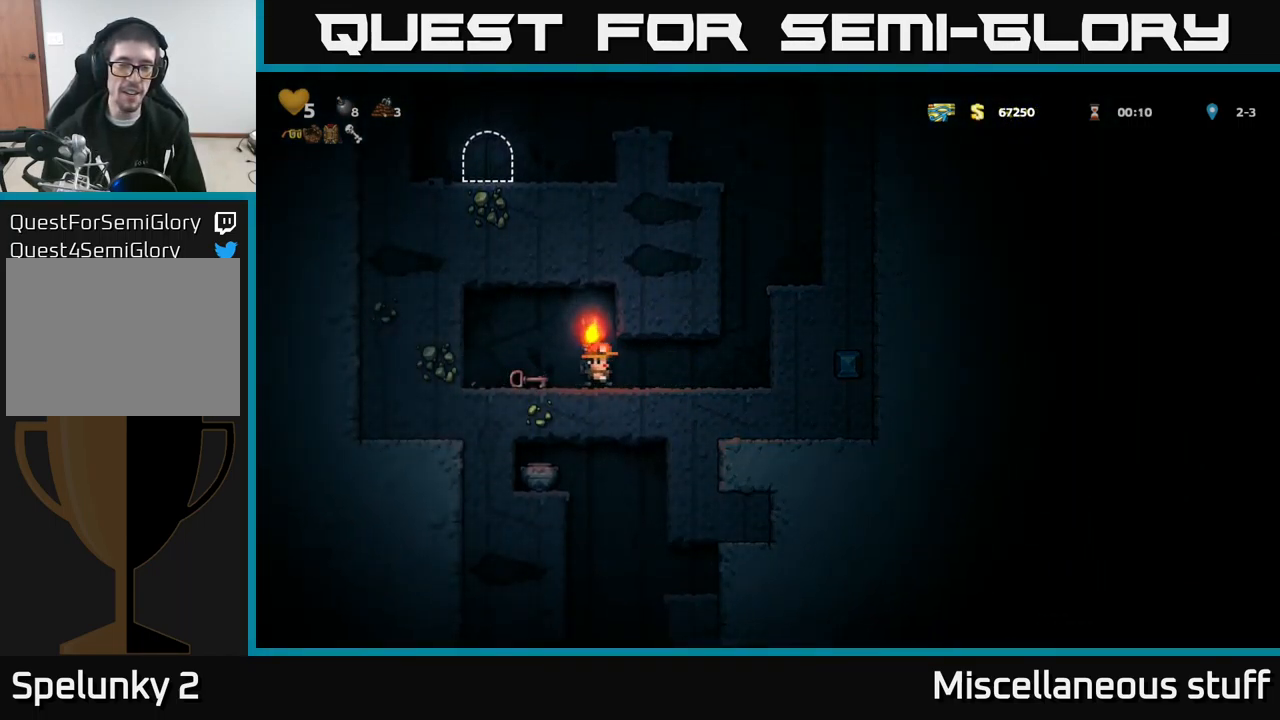
{"buttons": ["DPAD_RIGHT"], "left_stick": "center", "events": [[317, "A", "down"], [467, "A", "up"]]}
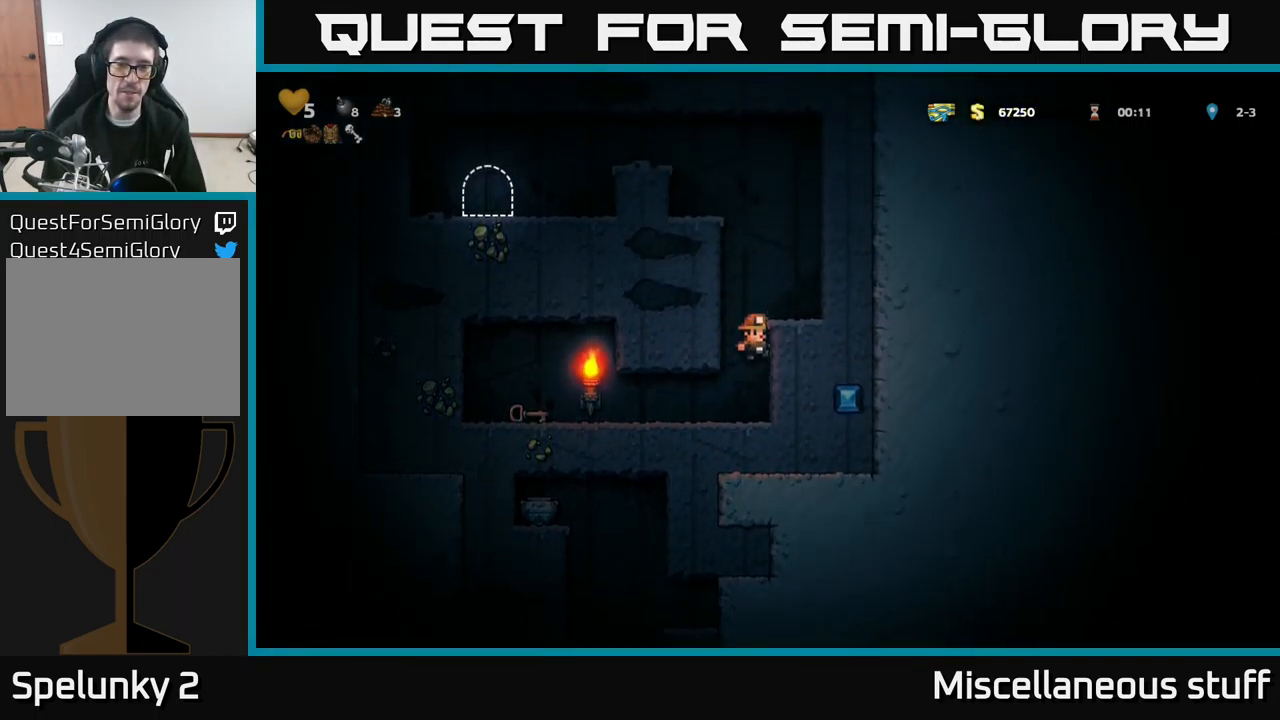
{"buttons": ["A"], "left_stick": "center", "events": [[117, "A", "down"], [234, "A", "up"], [467, "DPAD_RIGHT", "up"], [484, "A", "down"]]}
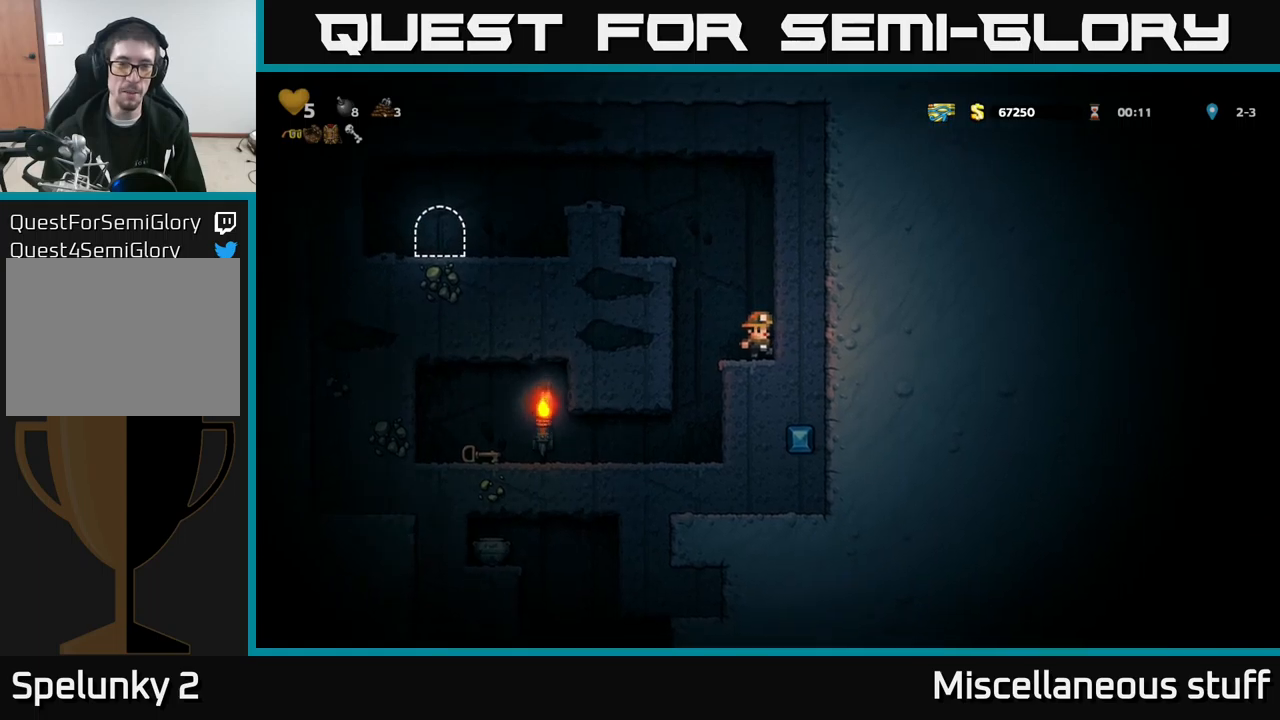
{"buttons": ["A", "DPAD_LEFT"], "left_stick": "center", "events": [[33, "DPAD_LEFT", "down"], [183, "A", "up"], [367, "A", "down"]]}
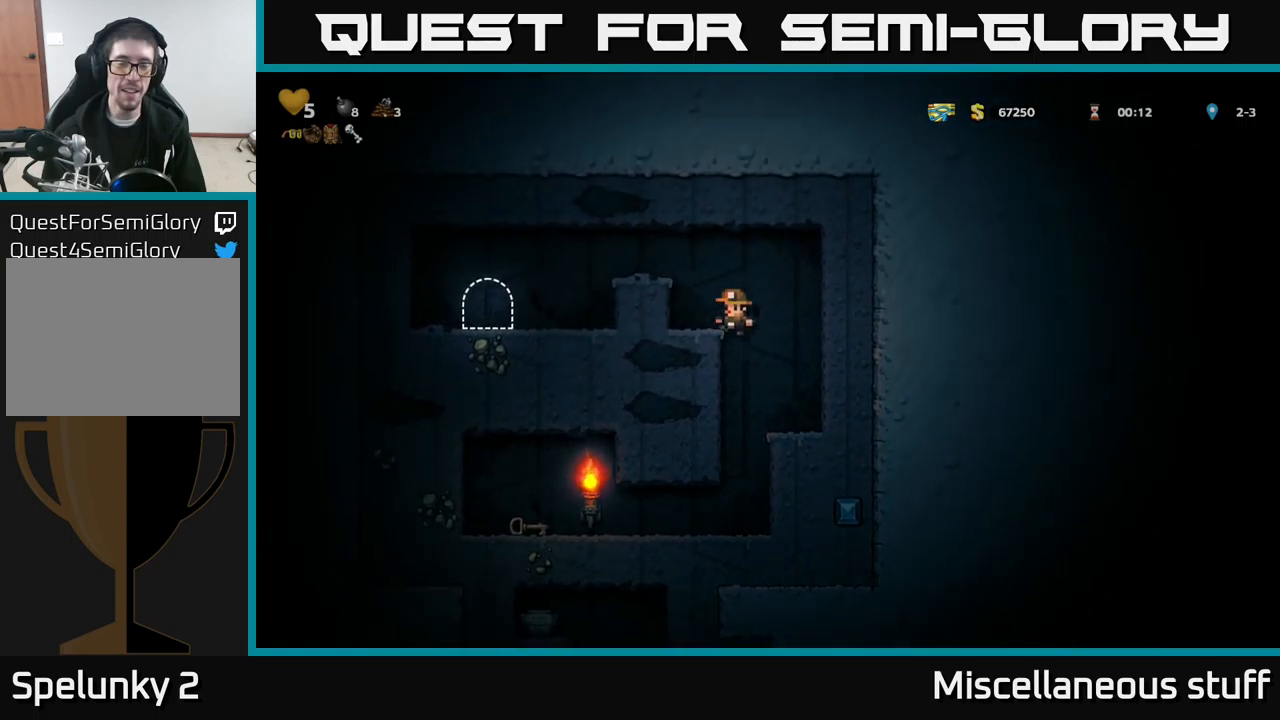
{"buttons": ["DPAD_LEFT"], "left_stick": "center", "events": [[17, "A", "up"], [200, "A", "down"], [317, "A", "up"]]}
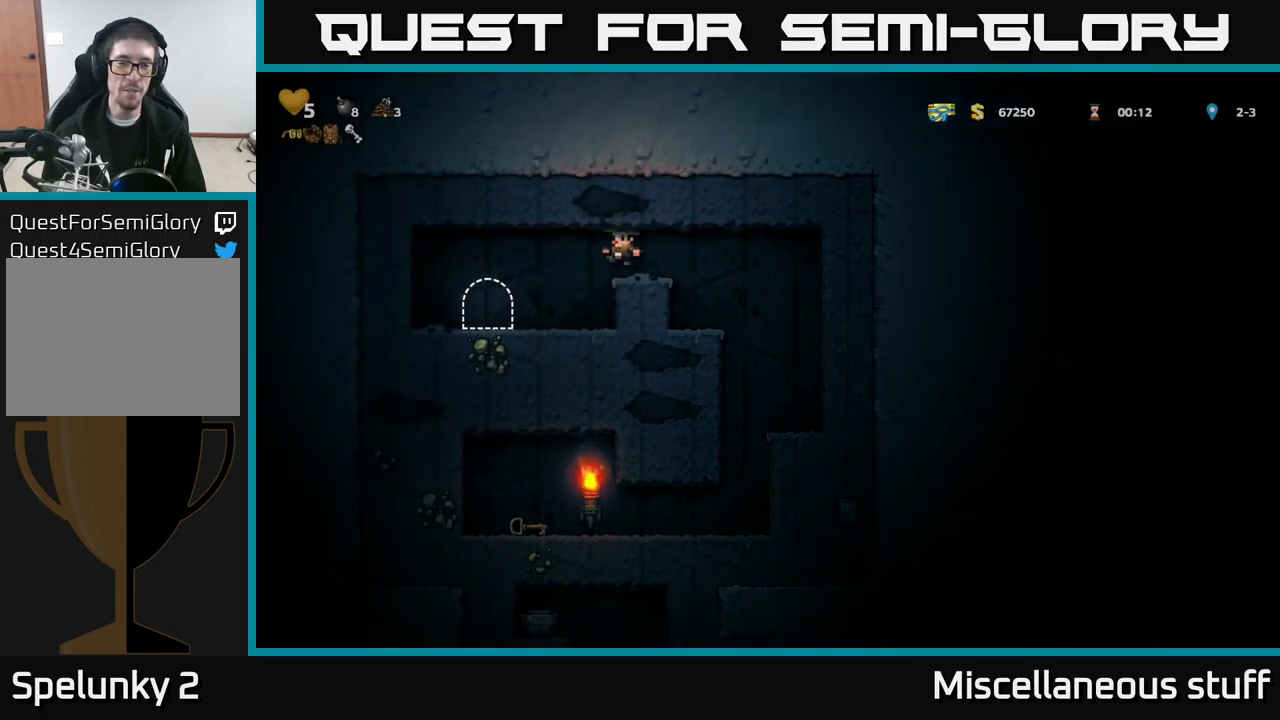
{"buttons": [], "left_stick": "center", "events": [[150, "DPAD_LEFT", "up"], [350, "L2", "down"], [483, "L2", "up"]]}
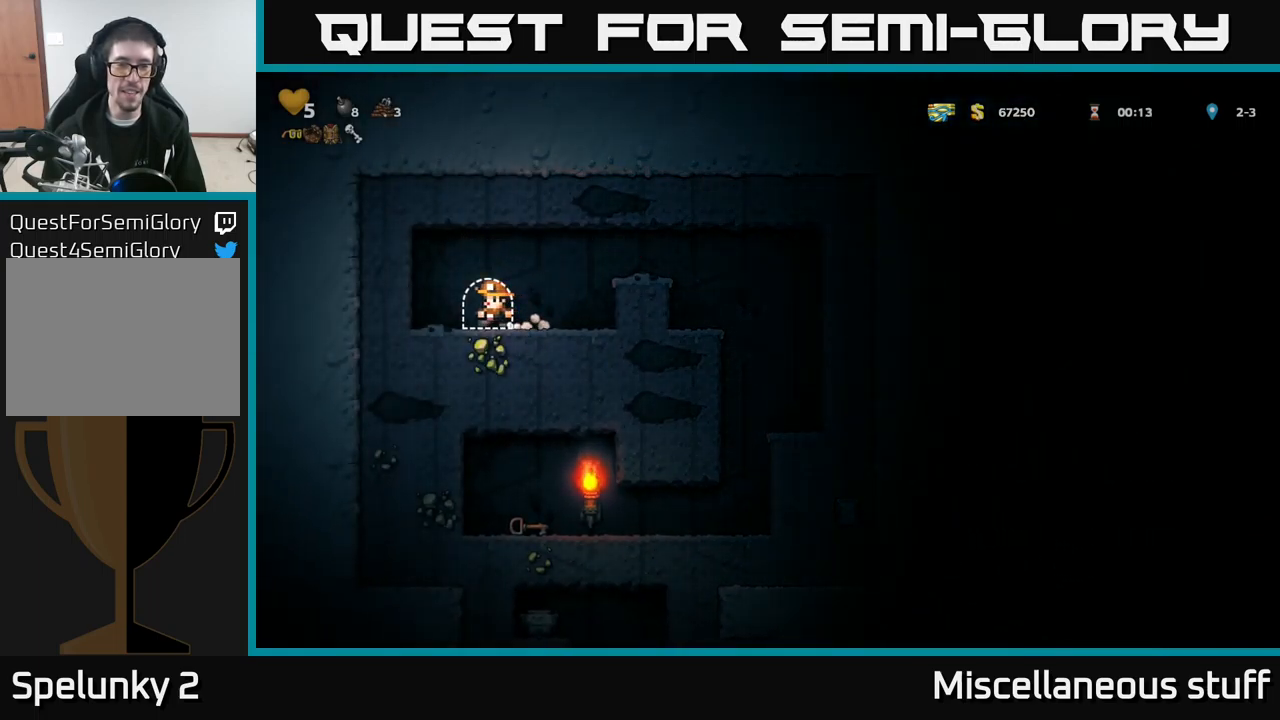
{"buttons": ["L2"], "left_stick": "center", "events": [[67, "L2", "down"], [183, "L2", "up"], [250, "L2", "down"], [350, "L2", "up"], [400, "L2", "down"]]}
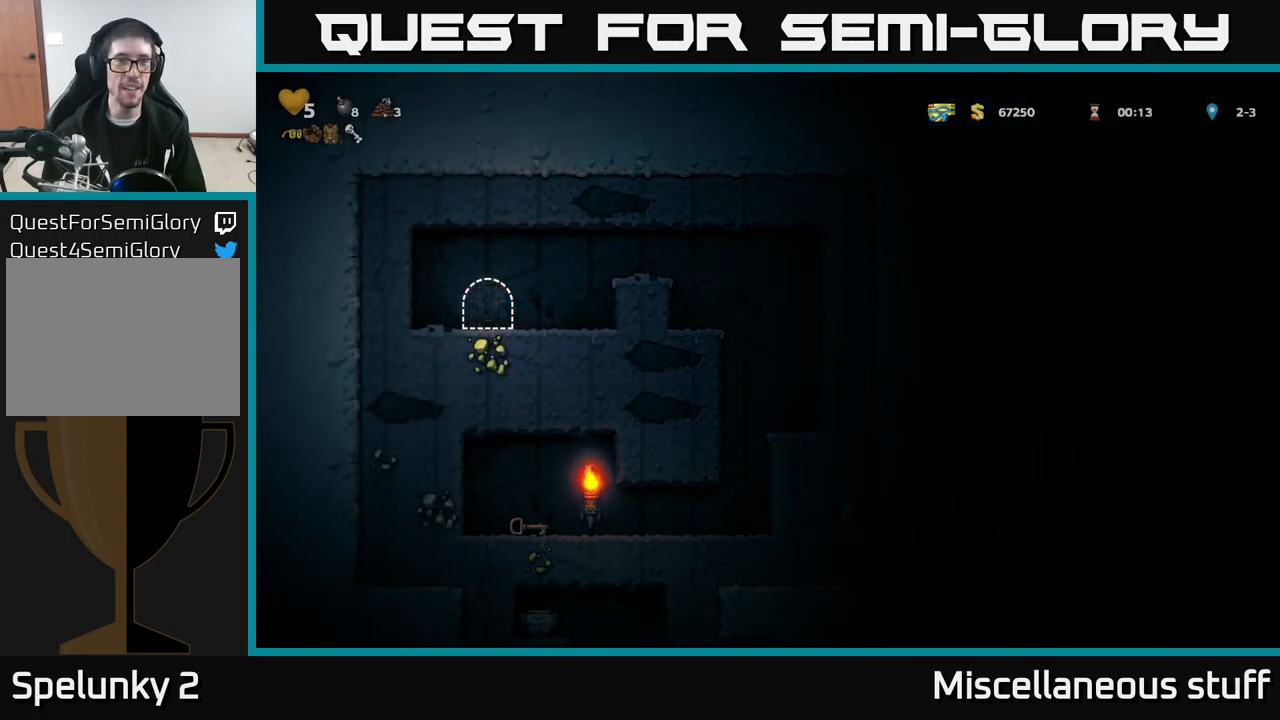
{"buttons": [], "left_stick": "center", "events": [[33, "L2", "up"]]}
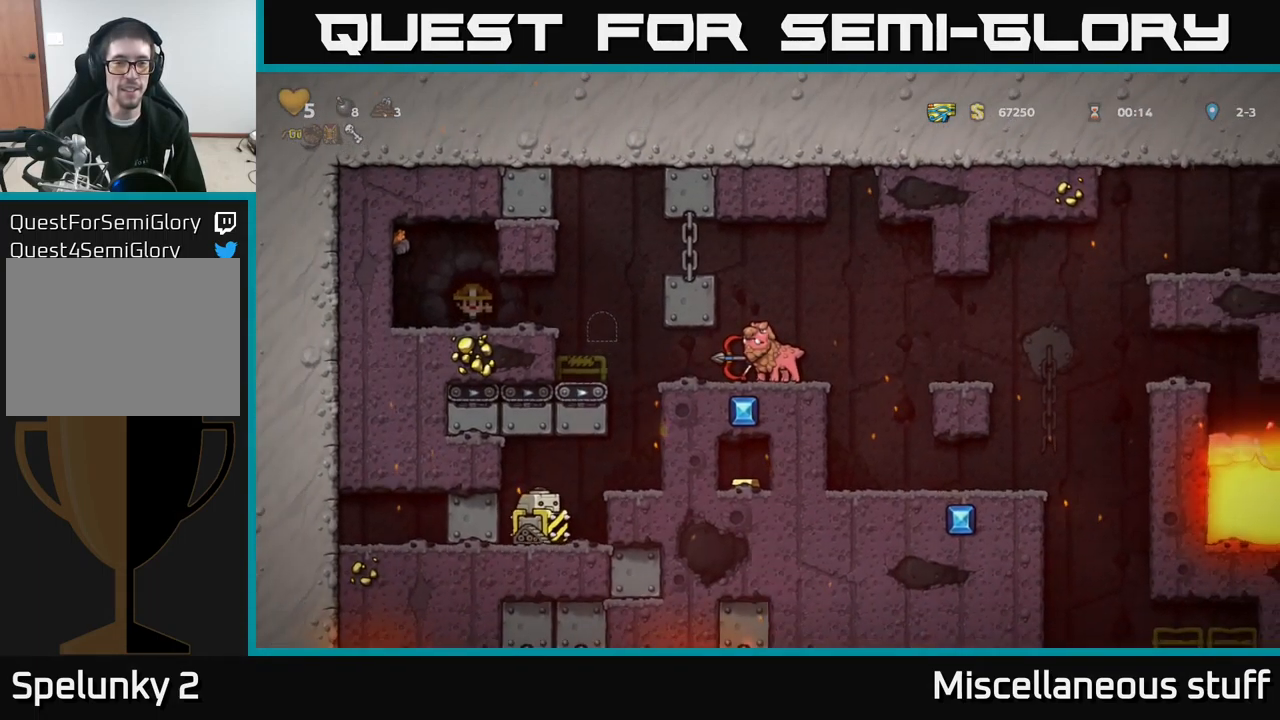
{"buttons": ["DPAD_RIGHT"], "left_stick": "center", "events": [[433, "DPAD_RIGHT", "down"]]}
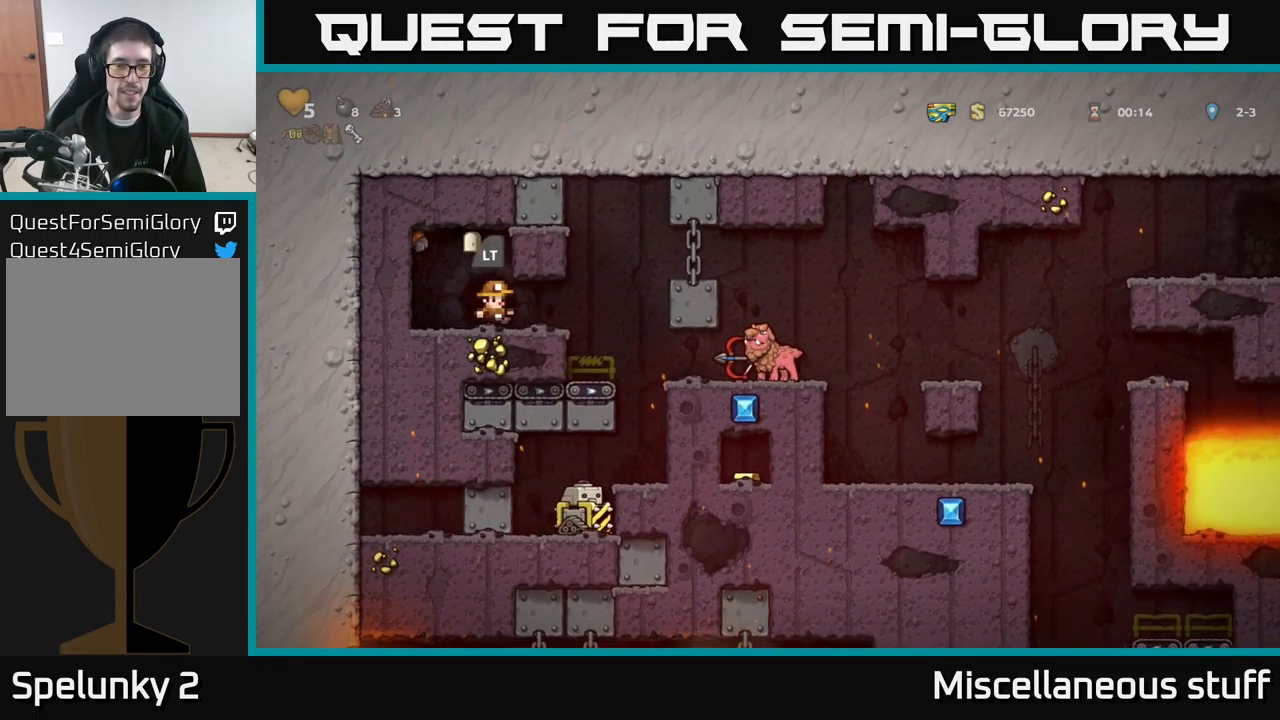
{"buttons": [], "left_stick": "center", "events": [[483, "DPAD_RIGHT", "up"]]}